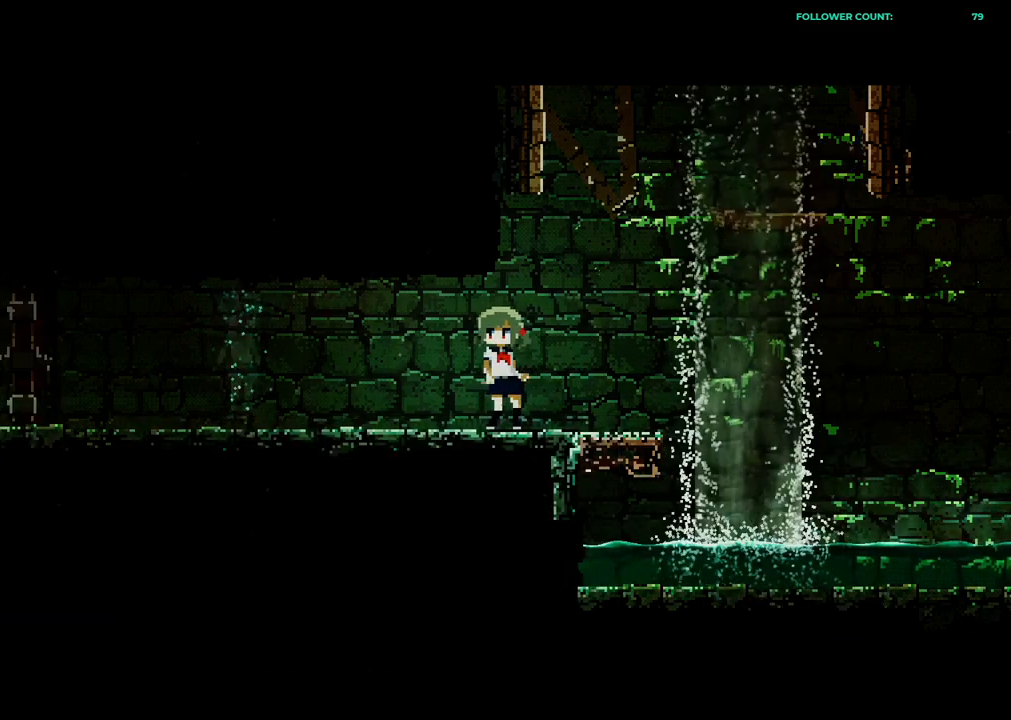
Gameplay with a controller (PlayStation layout); each line is a JSON object with the inputs held at the frame after it (dt_ms = milliseconds from this image to that frame). "events" lists button and stick changes between this image and that frame as [ms after this image, input, new state], when the widget could be followed in between. Not read: L3.
{"dt_ms": 500, "buttons": [], "left_stick": "center", "right_stick": "center", "events": []}
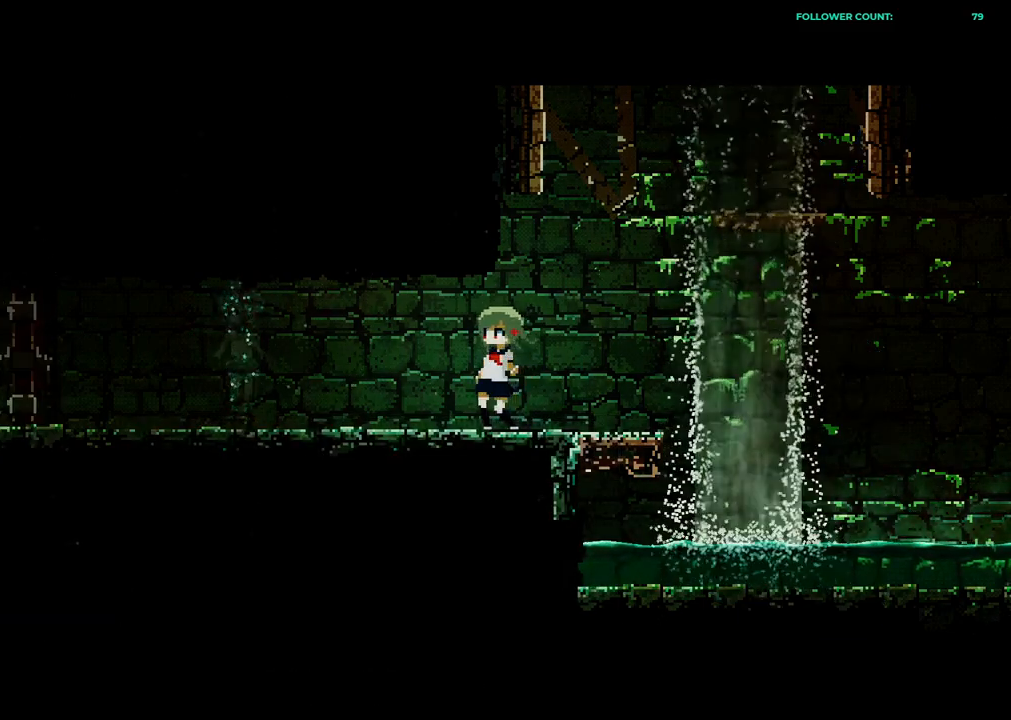
{"dt_ms": 500, "buttons": [], "left_stick": "center", "right_stick": "center", "events": []}
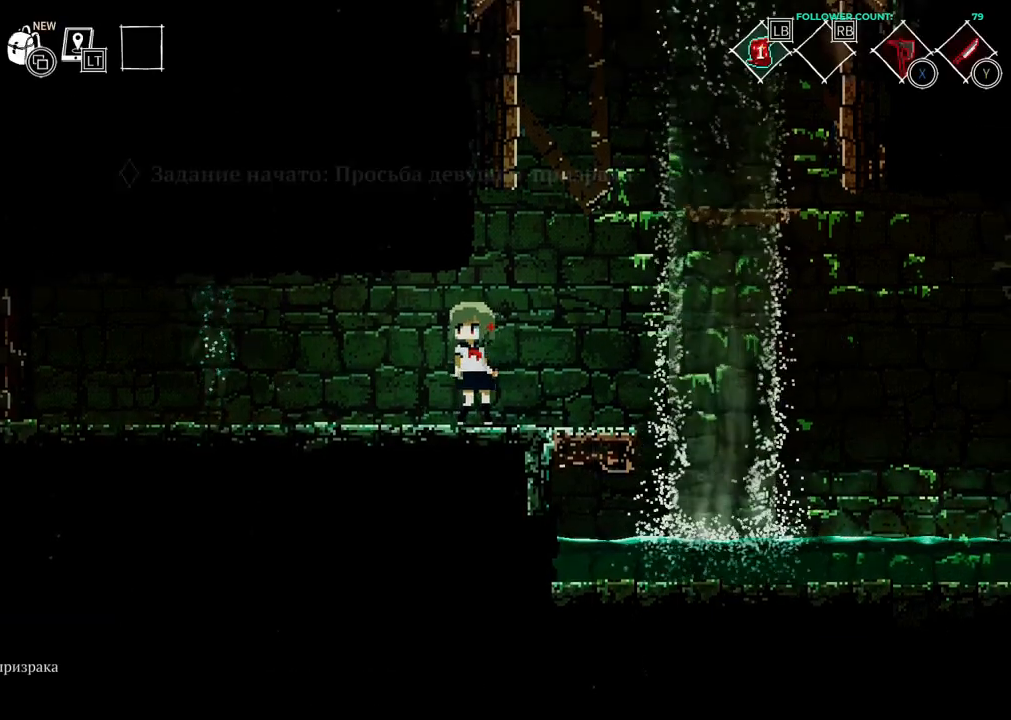
{"dt_ms": 500, "buttons": [], "left_stick": "center", "right_stick": "center", "events": [[133, "DPAD_RIGHT", "down"], [383, "DPAD_RIGHT", "up"]]}
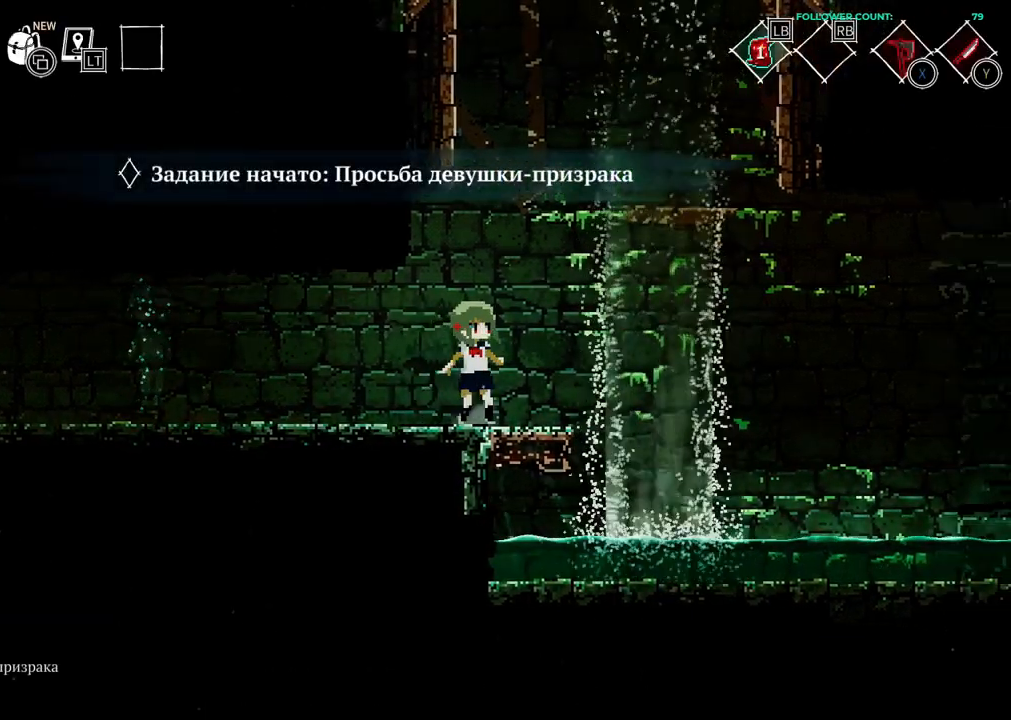
{"dt_ms": 500, "buttons": [], "left_stick": "center", "right_stick": "center", "events": []}
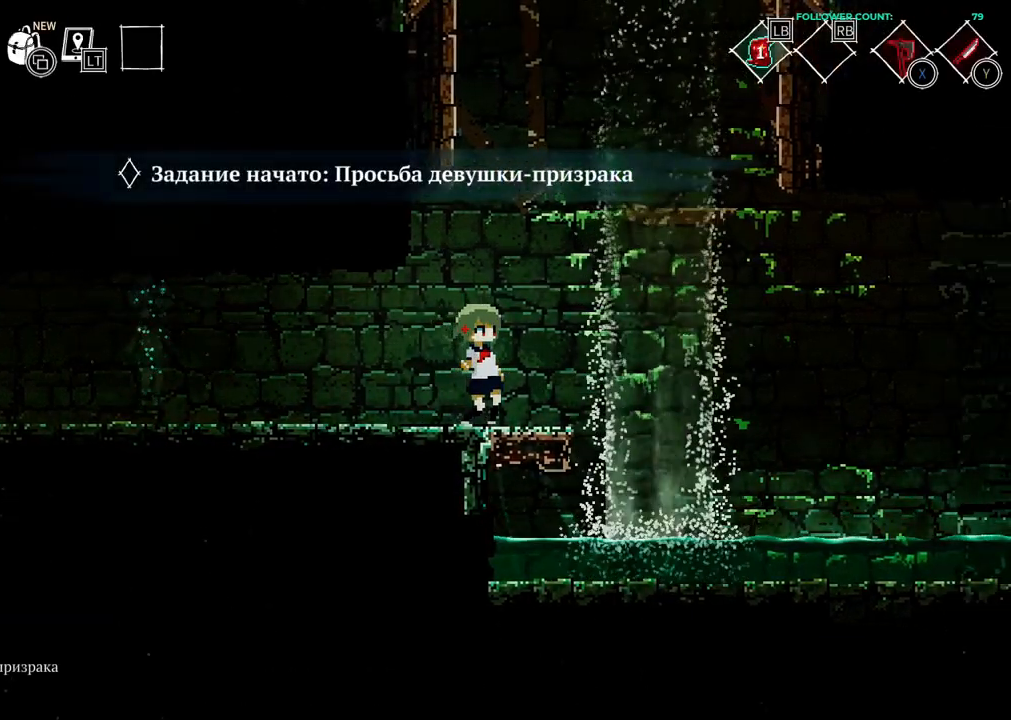
{"dt_ms": 500, "buttons": ["CROSS", "DPAD_RIGHT"], "left_stick": "center", "right_stick": "center", "events": [[233, "DPAD_RIGHT", "down"], [383, "CROSS", "down"]]}
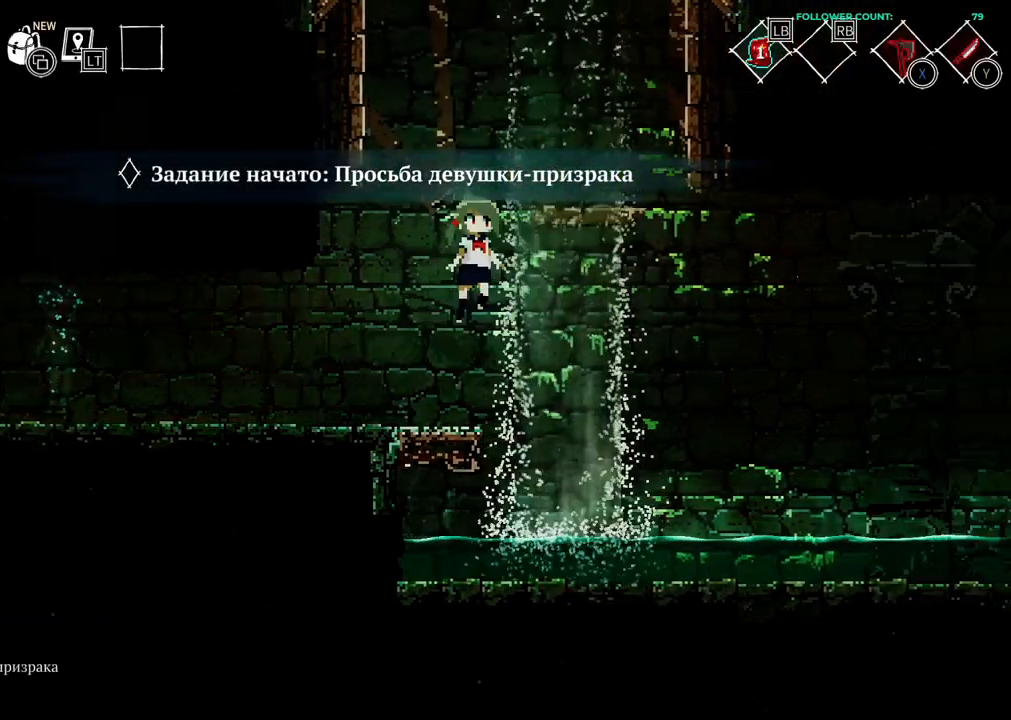
{"dt_ms": 500, "buttons": ["DPAD_RIGHT"], "left_stick": "center", "right_stick": "center", "events": [[483, "CROSS", "up"]]}
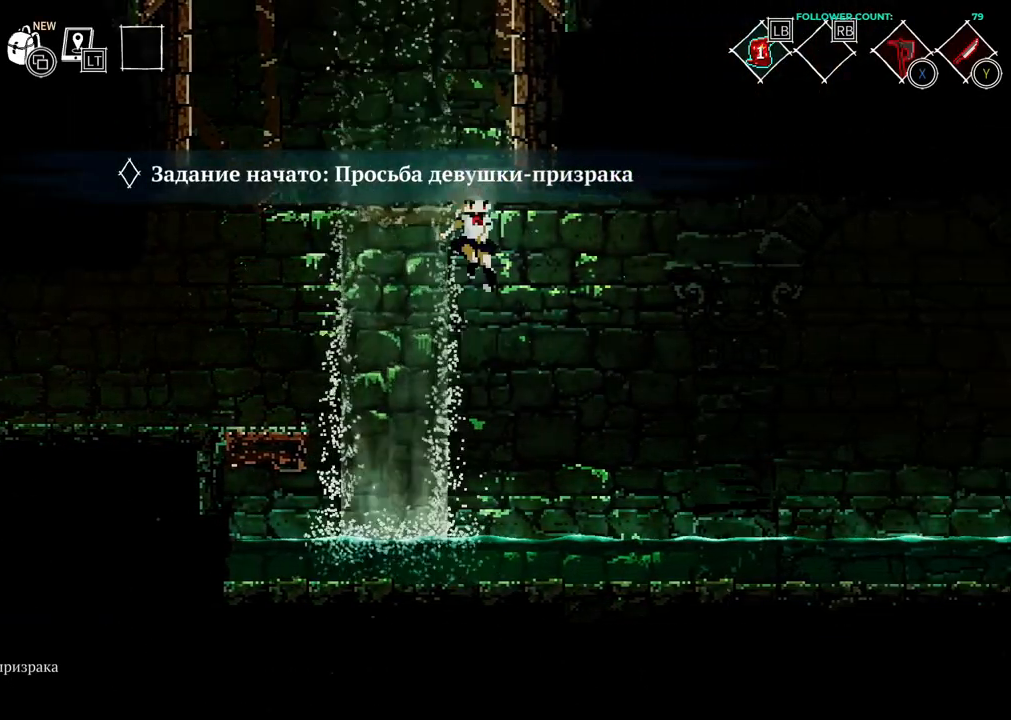
{"dt_ms": 500, "buttons": ["CROSS", "DPAD_RIGHT"], "left_stick": "center", "right_stick": "center", "events": [[383, "CROSS", "down"]]}
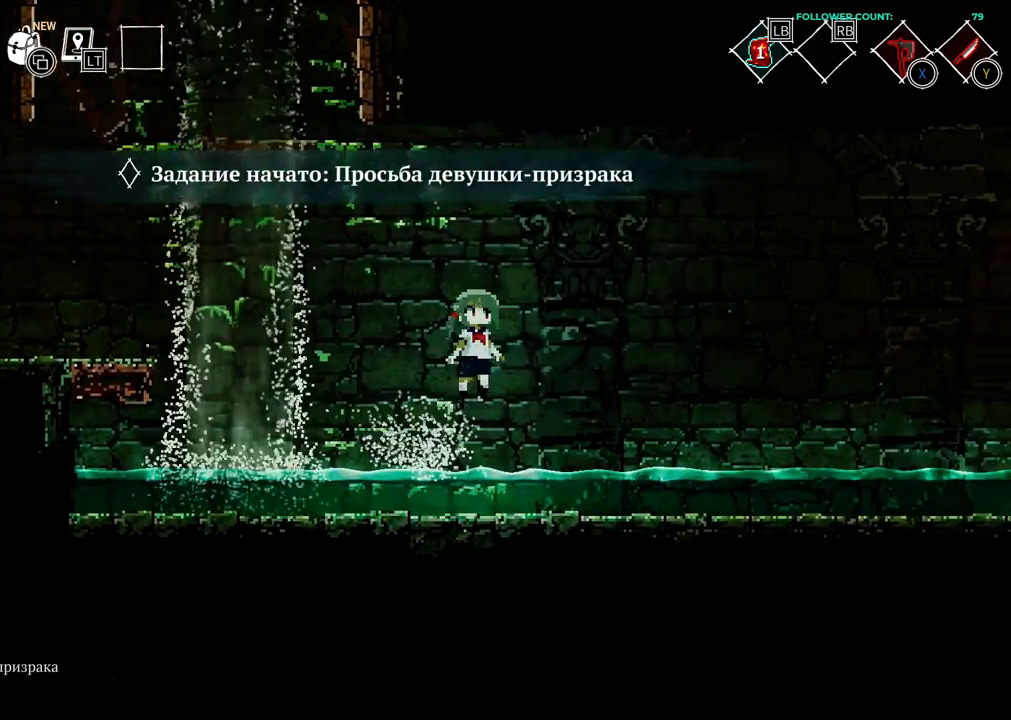
{"dt_ms": 500, "buttons": ["DPAD_RIGHT"], "left_stick": "center", "right_stick": "center", "events": [[83, "CROSS", "up"]]}
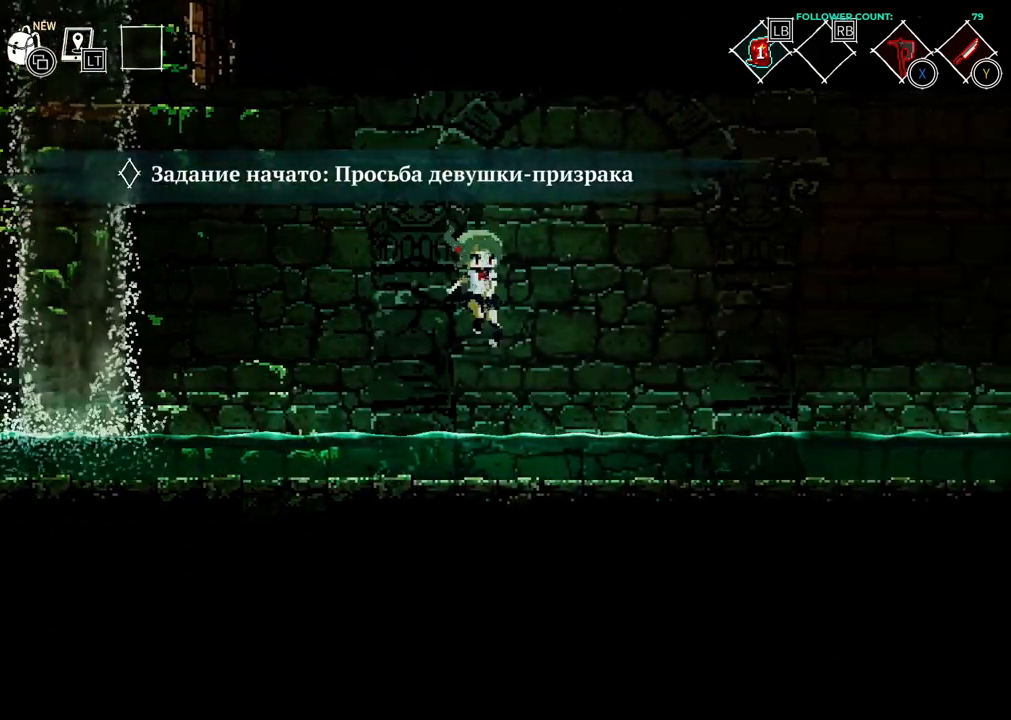
{"dt_ms": 500, "buttons": ["DPAD_RIGHT"], "left_stick": "center", "right_stick": "center", "events": [[183, "CROSS", "down"], [333, "CROSS", "up"]]}
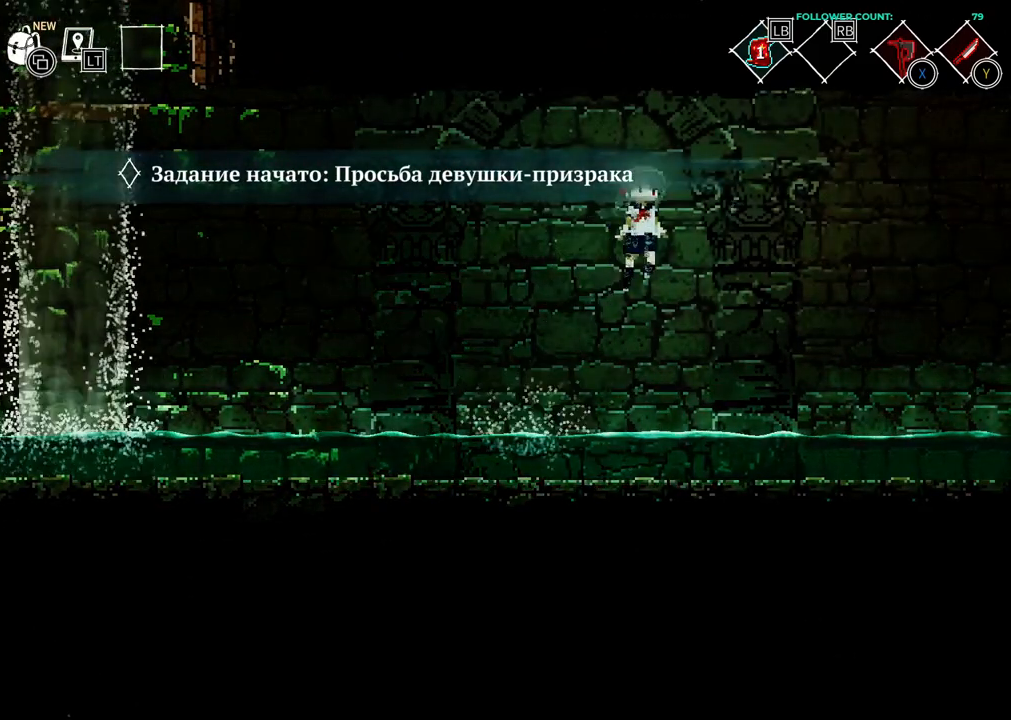
{"dt_ms": 500, "buttons": ["CROSS", "DPAD_RIGHT"], "left_stick": "center", "right_stick": "center", "events": [[433, "CROSS", "down"]]}
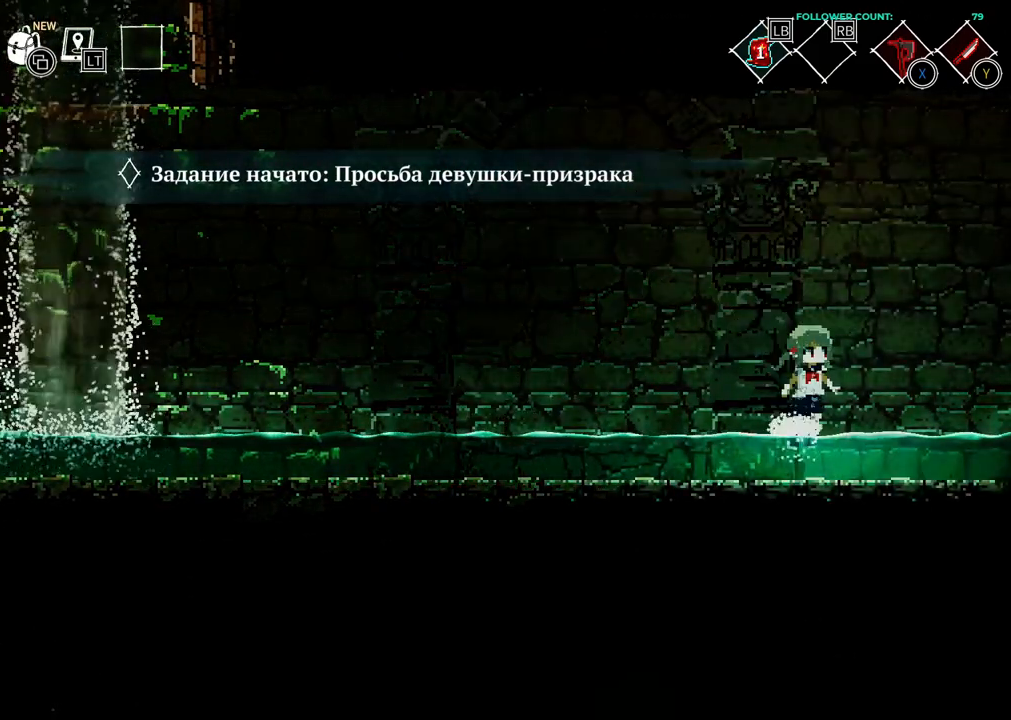
{"dt_ms": 500, "buttons": ["DPAD_RIGHT"], "left_stick": "center", "right_stick": "center", "events": [[83, "CROSS", "up"]]}
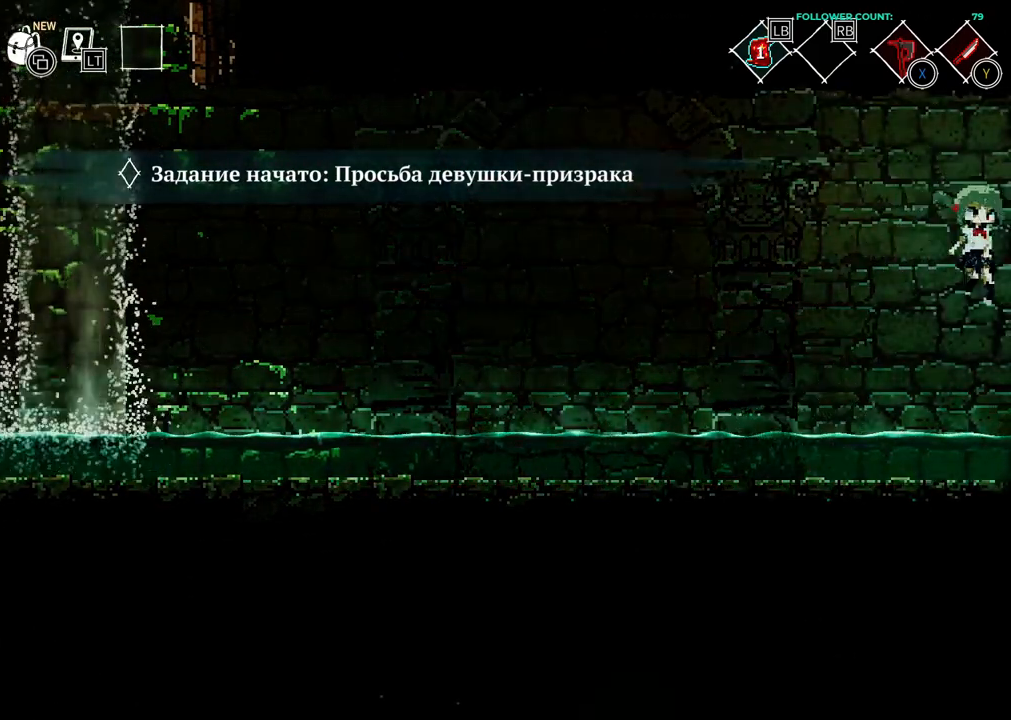
{"dt_ms": 500, "buttons": [], "left_stick": "center", "right_stick": "center", "events": [[233, "DPAD_RIGHT", "up"]]}
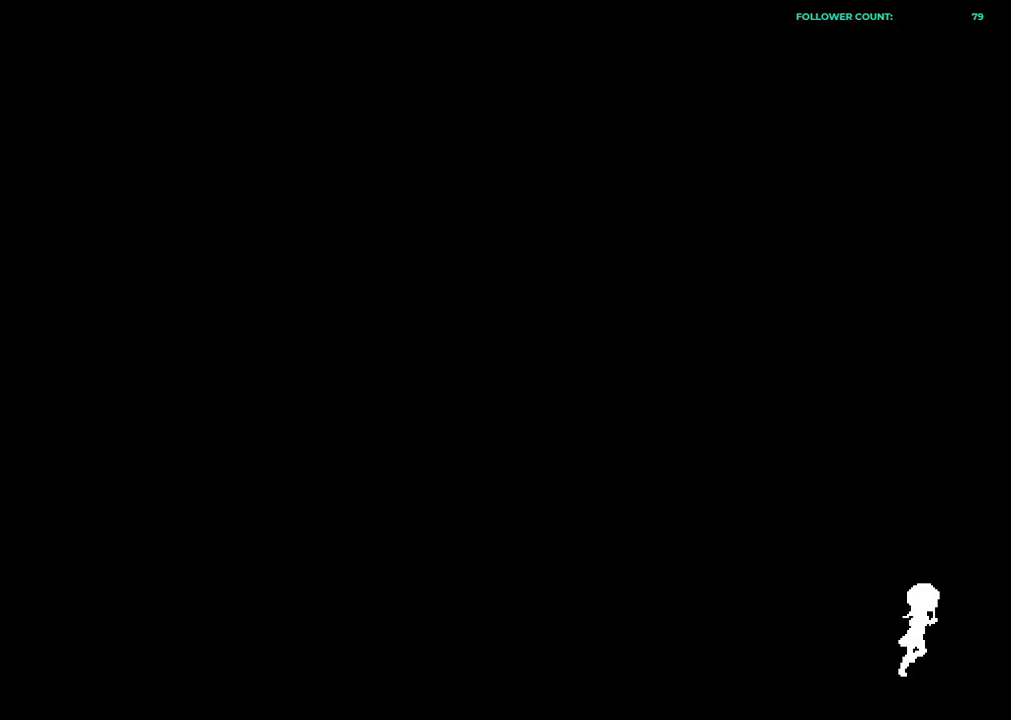
{"dt_ms": 500, "buttons": [], "left_stick": "center", "right_stick": "center", "events": []}
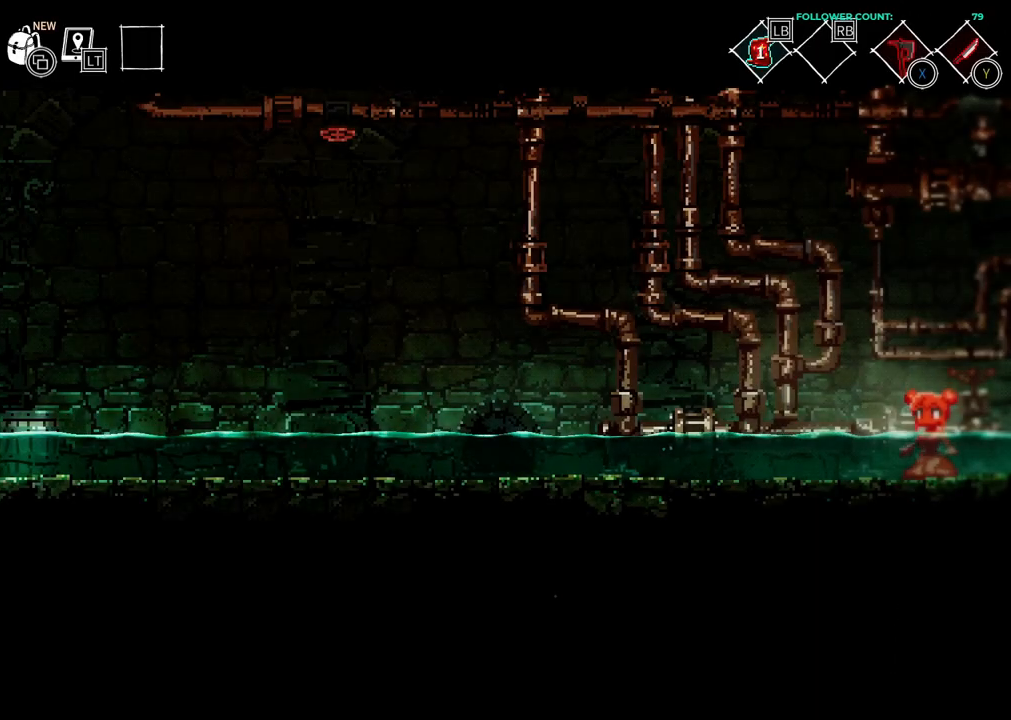
{"dt_ms": 500, "buttons": ["DPAD_RIGHT"], "left_stick": "center", "right_stick": "center", "events": [[183, "DPAD_RIGHT", "down"]]}
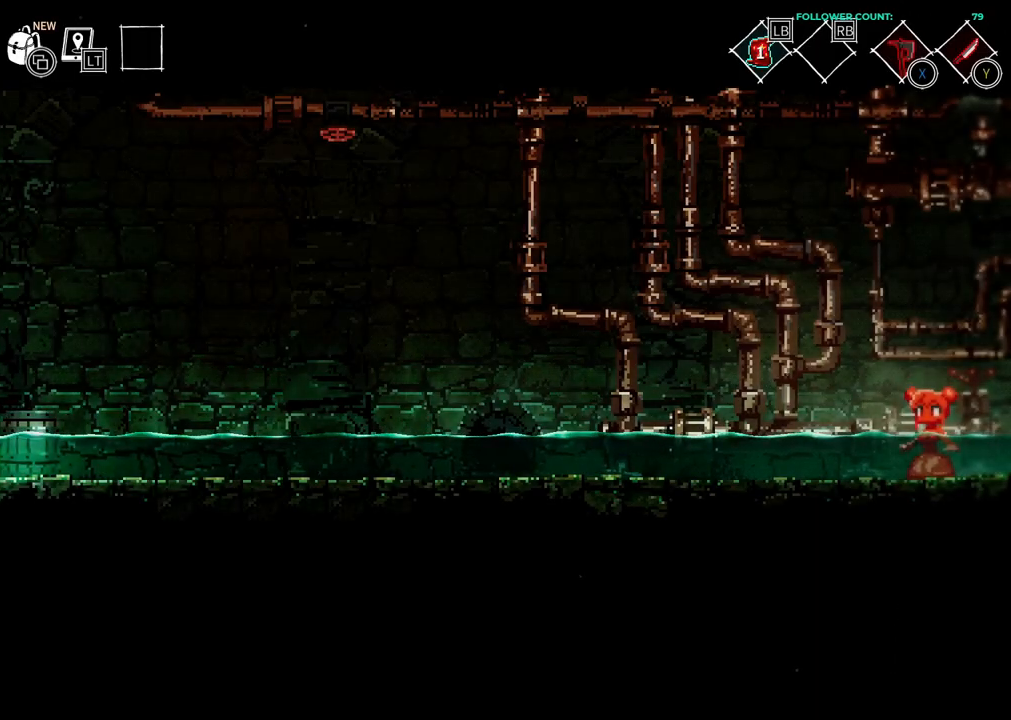
{"dt_ms": 500, "buttons": ["DPAD_DOWN"], "left_stick": "center", "right_stick": "center", "events": [[183, "DPAD_DOWN", "down"], [183, "DPAD_RIGHT", "up"], [233, "DPAD_DOWN", "up"], [283, "DPAD_DOWN", "down"]]}
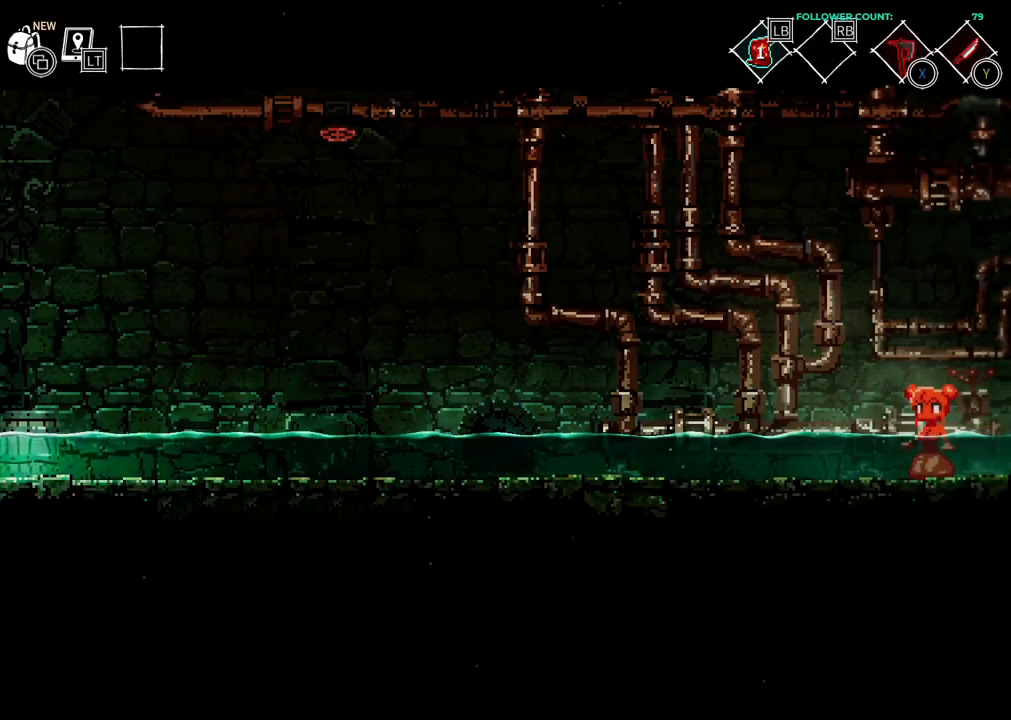
{"dt_ms": 500, "buttons": ["DPAD_DOWN"], "left_stick": "center", "right_stick": "center", "events": []}
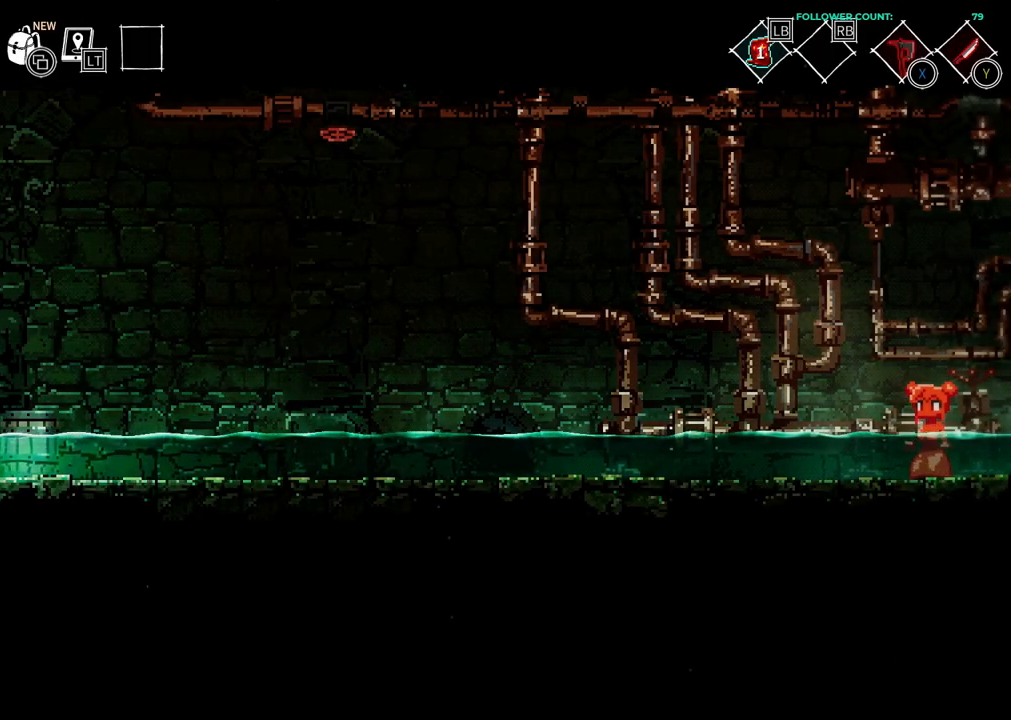
{"dt_ms": 1000, "buttons": ["DPAD_DOWN"], "left_stick": "center", "right_stick": "center", "events": []}
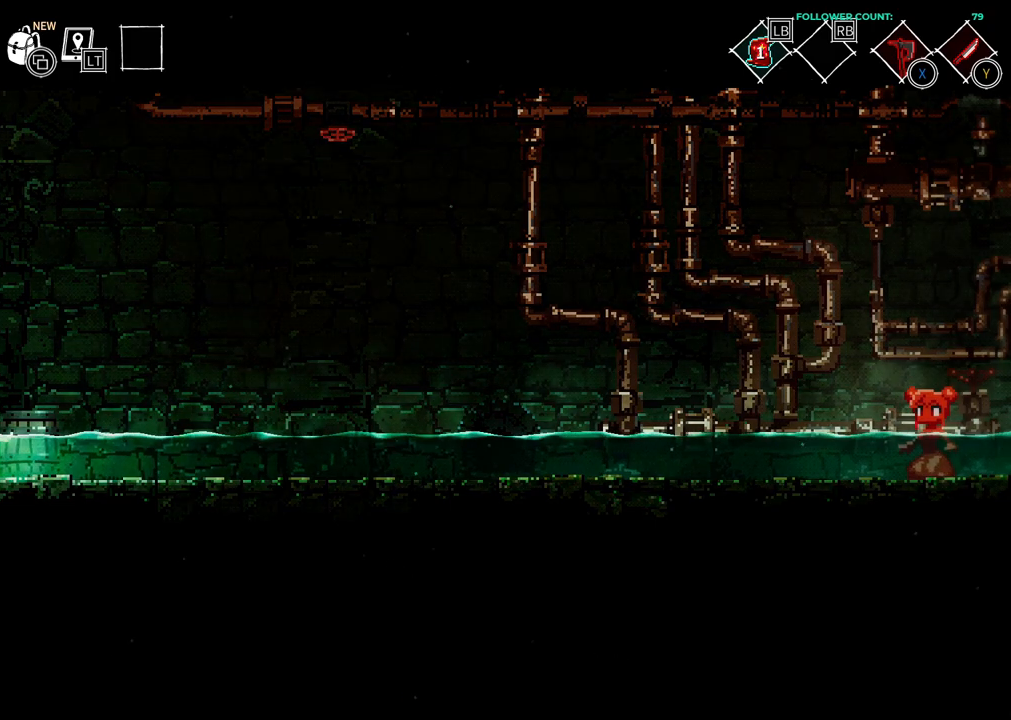
{"dt_ms": 500, "buttons": ["DPAD_DOWN"], "left_stick": "center", "right_stick": "center", "events": []}
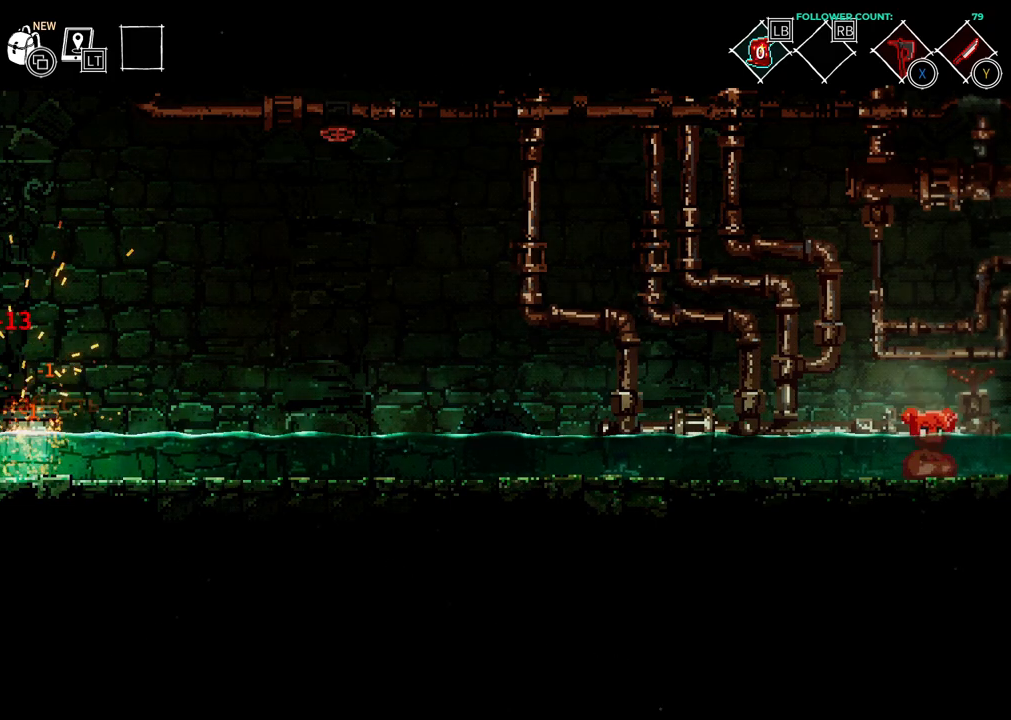
{"dt_ms": 500, "buttons": ["DPAD_RIGHT"], "left_stick": "center", "right_stick": "center", "events": [[83, "DPAD_DOWN", "up"], [283, "DPAD_RIGHT", "down"]]}
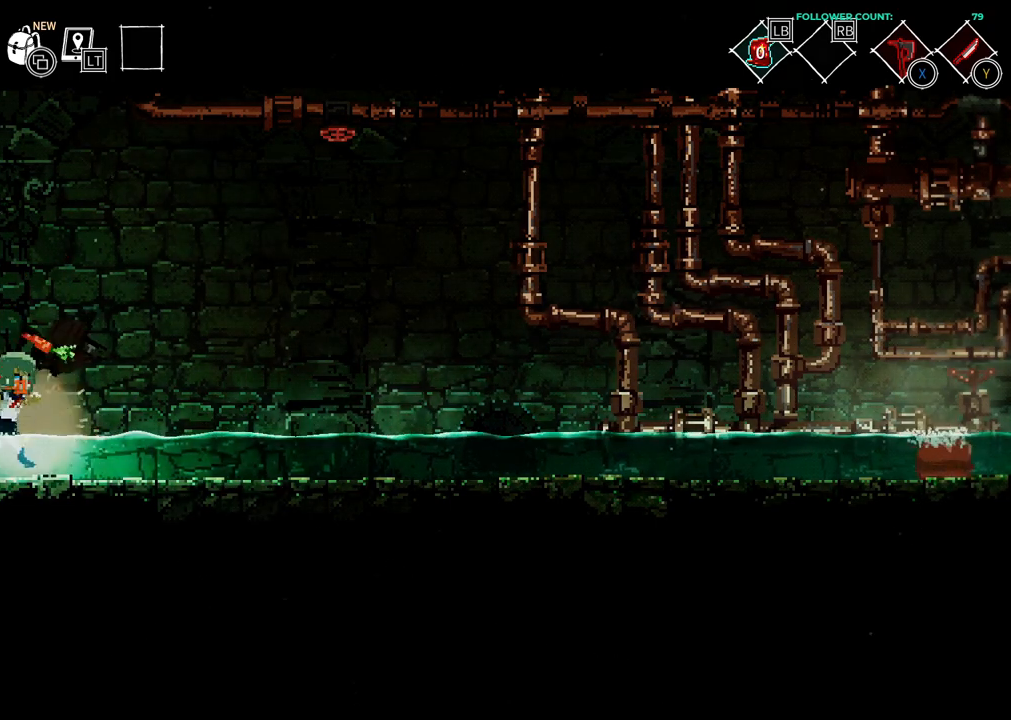
{"dt_ms": 500, "buttons": [], "left_stick": "center", "right_stick": "center", "events": [[183, "DPAD_RIGHT", "up"]]}
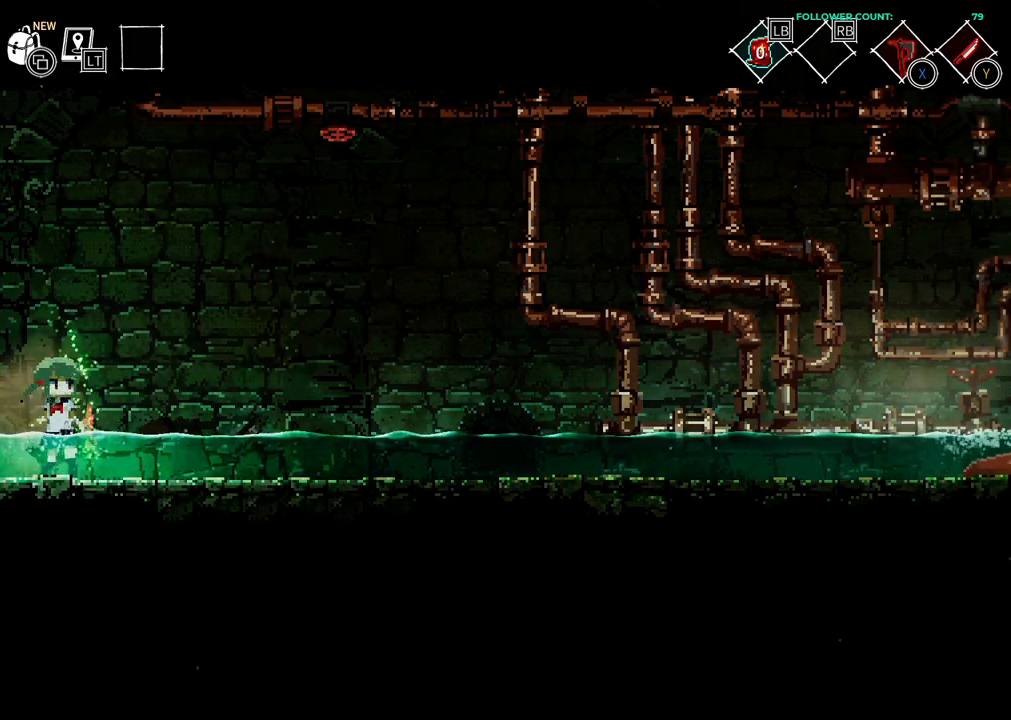
{"dt_ms": 500, "buttons": [], "left_stick": "center", "right_stick": "center", "events": []}